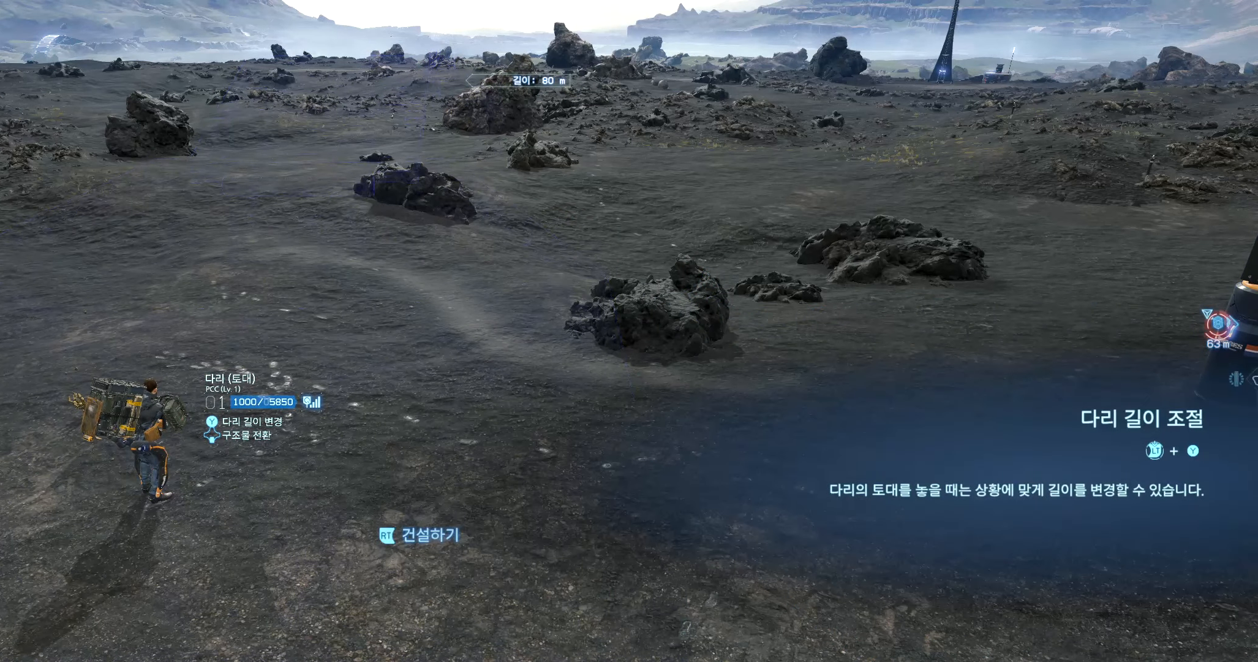
Gameplay with a controller (Xbox layout); each line is a JSON object with the inputs held at the frame after it (dt_ms = milliseconds from this image to that frame). "events" lists button and stick changes between this image and that frame as [ms after this image, input, new state], when the widget could be followed in between. Not read: L3 R3 TOUCHPAD other_buttons right_stick.
{"dt_ms": 500, "buttons": ["L2"], "left_stick": "center", "events": []}
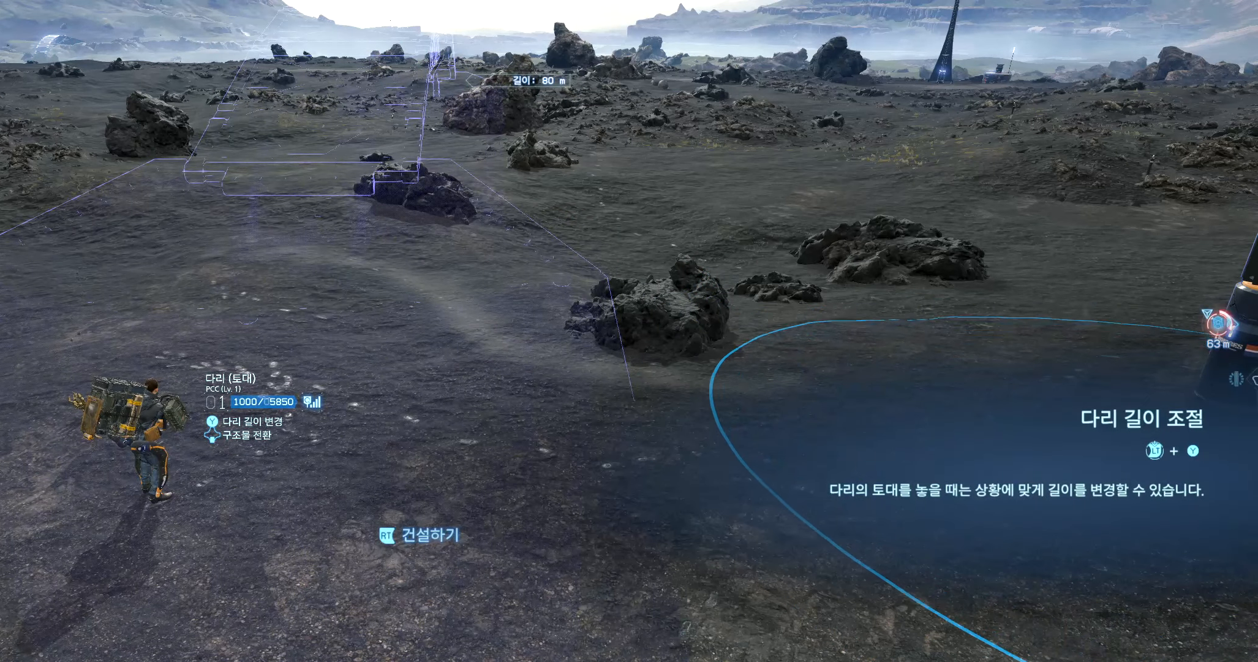
{"dt_ms": 500, "buttons": ["L2"], "left_stick": "center", "events": []}
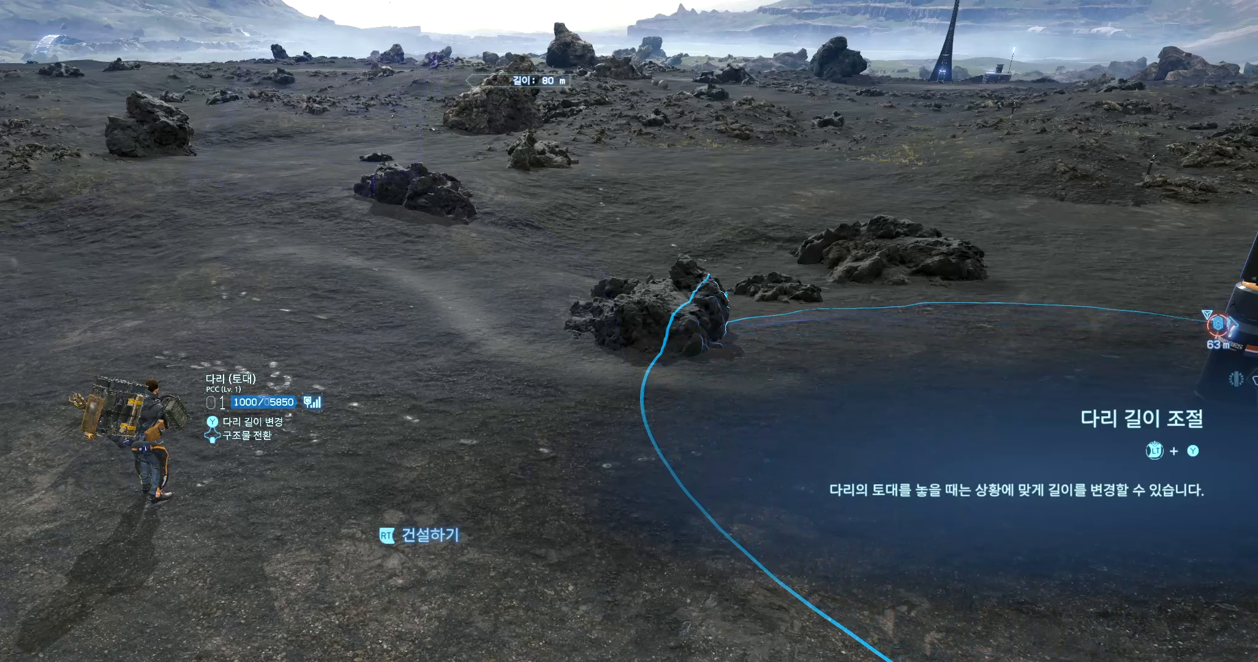
{"dt_ms": 500, "buttons": ["L2"], "left_stick": "center", "events": []}
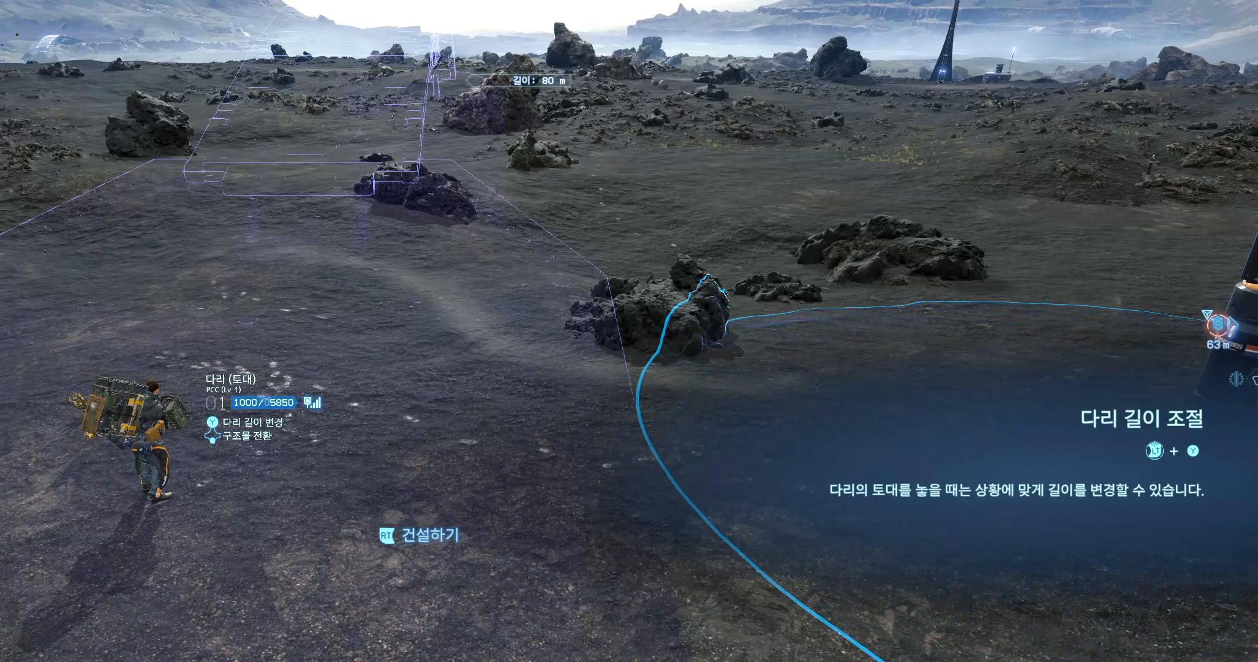
{"dt_ms": 500, "buttons": ["L2"], "left_stick": "center", "events": []}
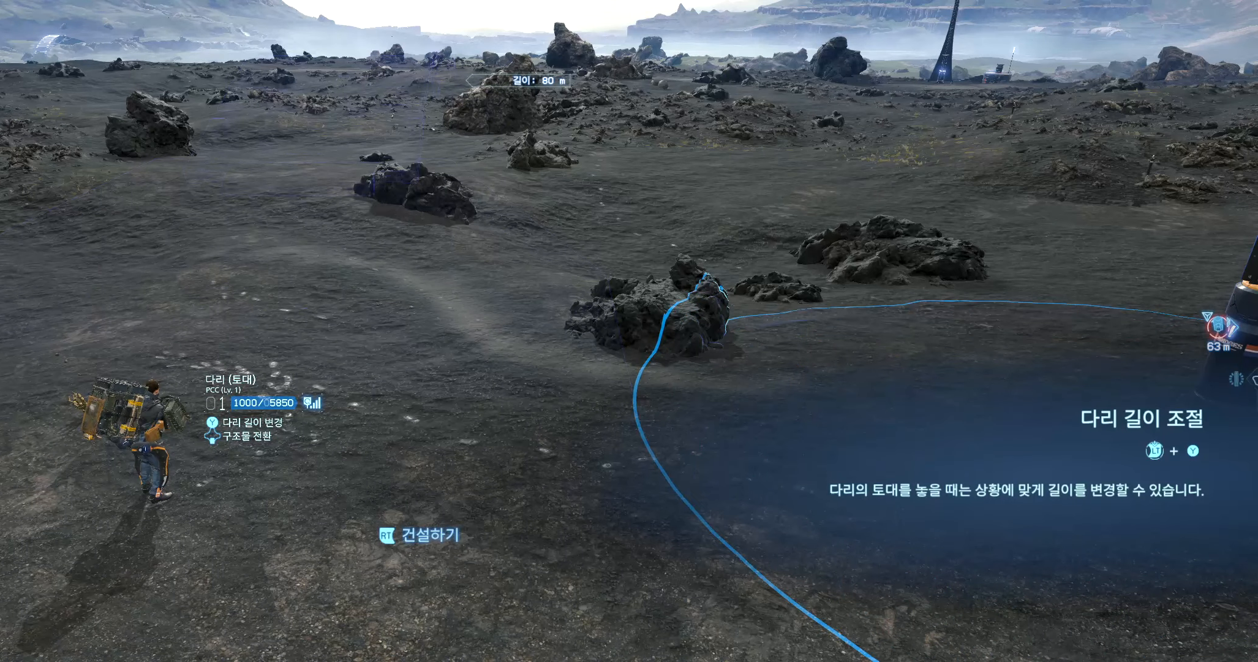
{"dt_ms": 500, "buttons": ["Y", "L2"], "left_stick": "center", "events": [[383, "Y", "down"]]}
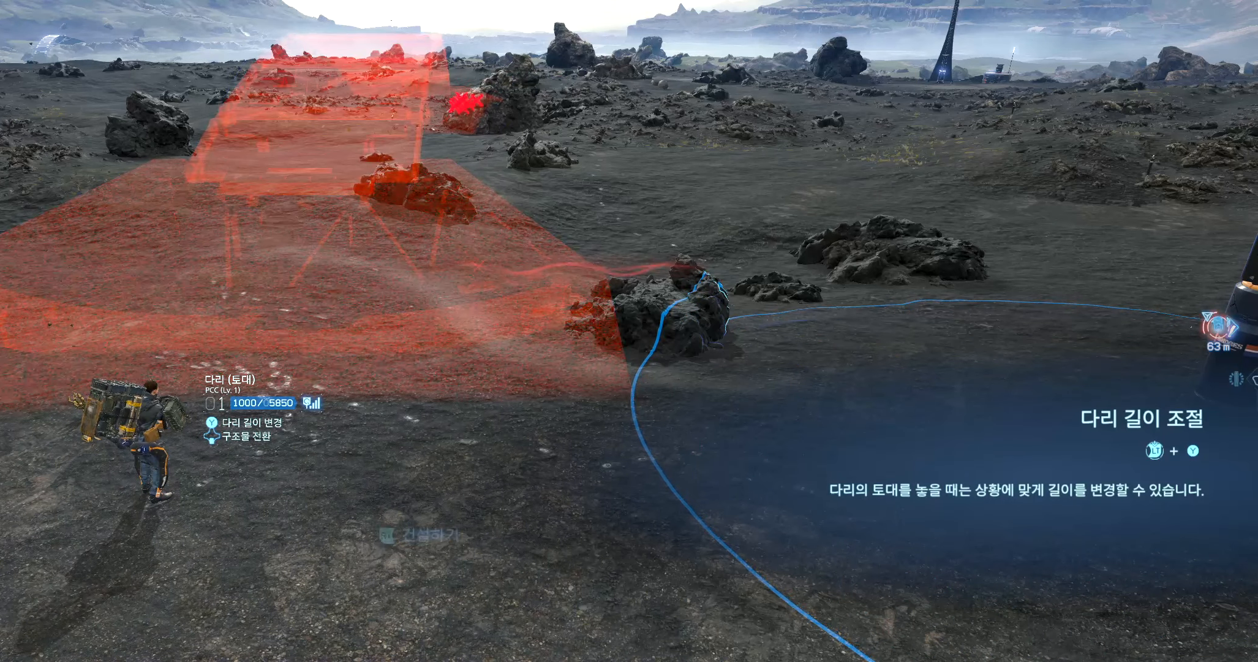
{"dt_ms": 500, "buttons": ["Y", "L2"], "left_stick": "center", "events": []}
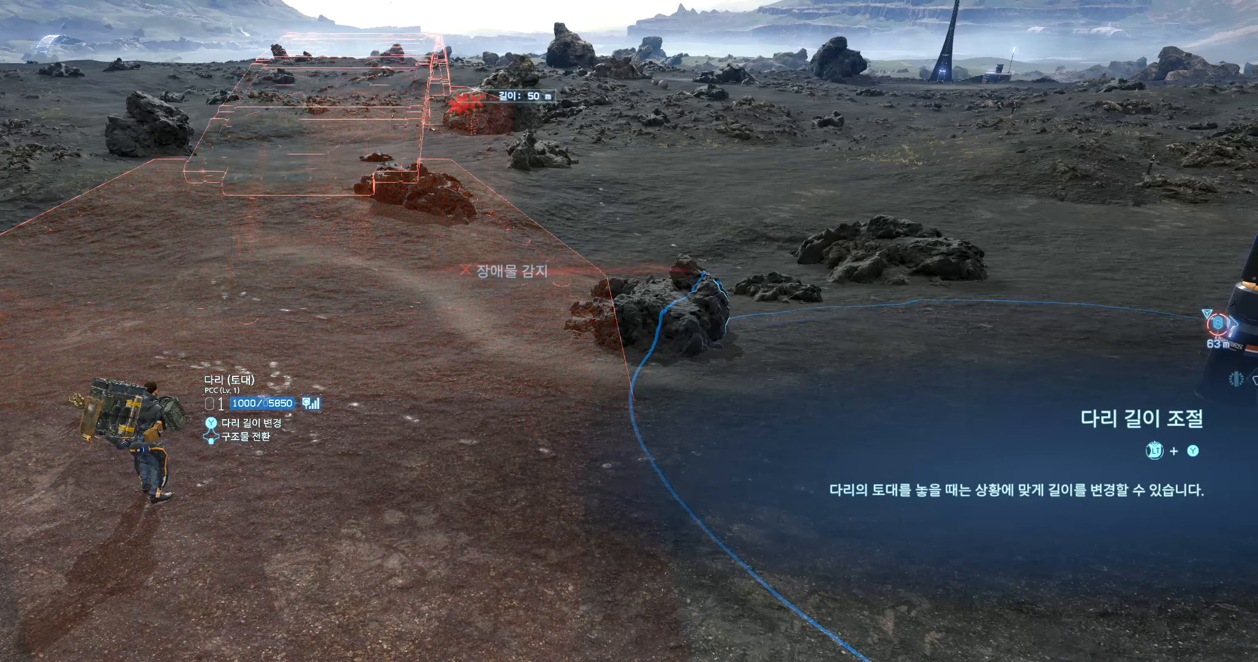
{"dt_ms": 500, "buttons": ["L2"], "left_stick": "center", "events": [[200, "Y", "up"]]}
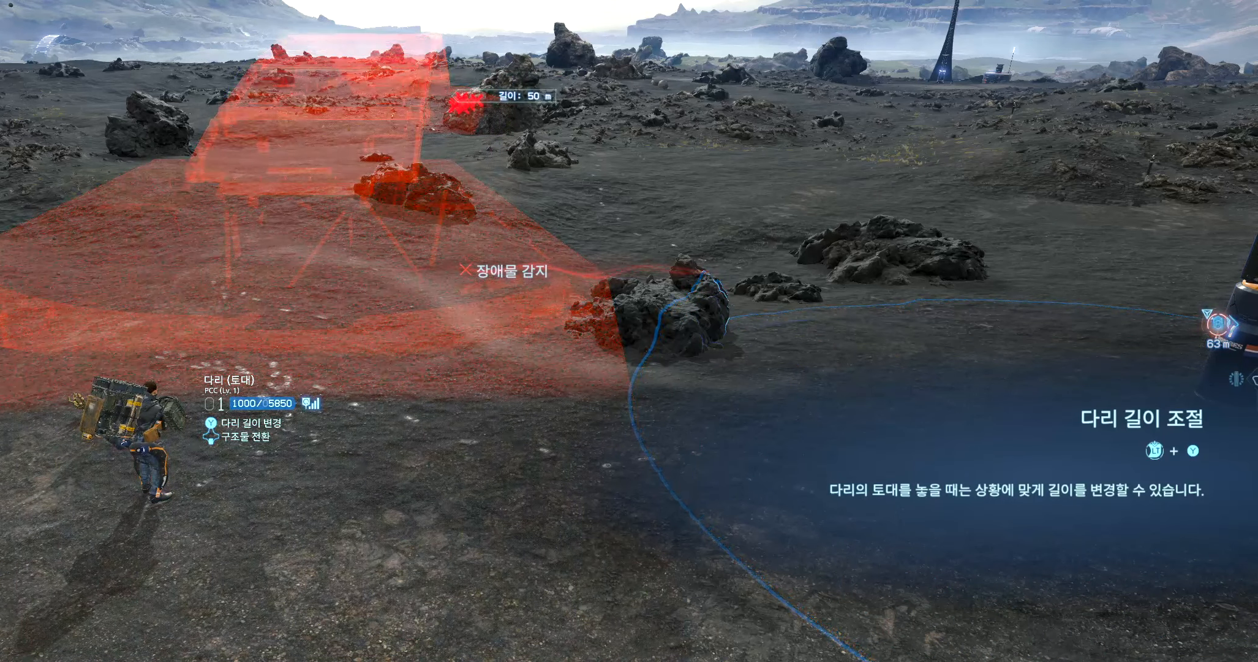
{"dt_ms": 500, "buttons": ["L2"], "left_stick": "center", "events": [[50, "Y", "down"], [150, "Y", "up"]]}
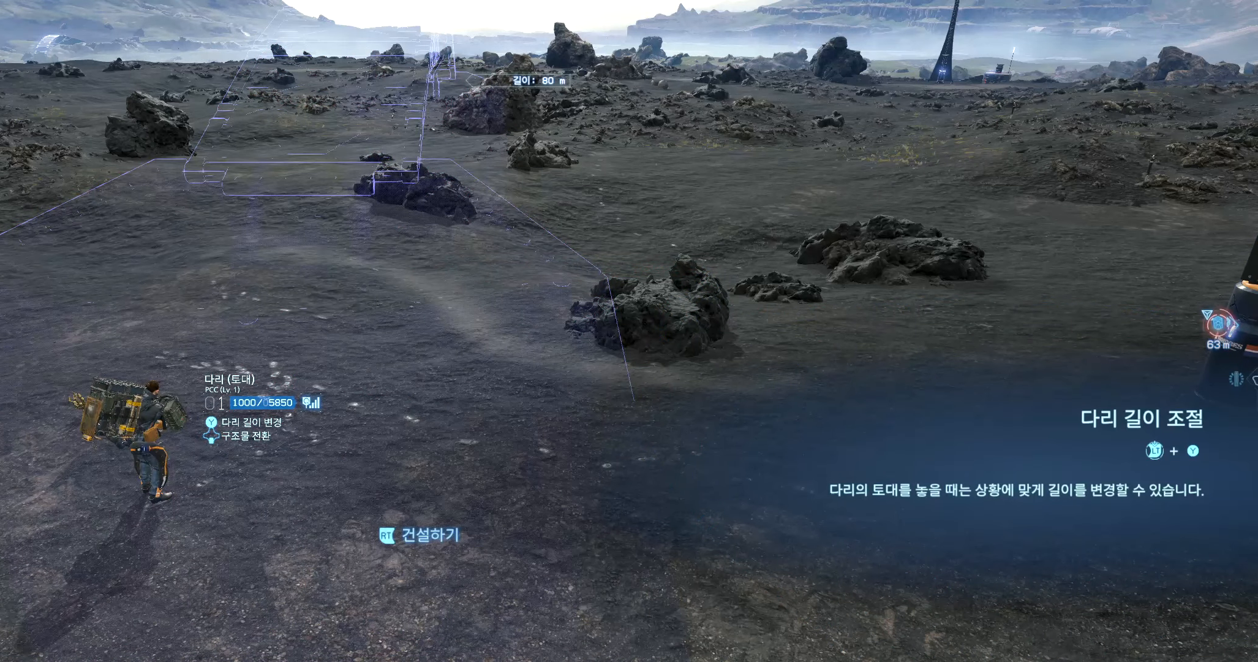
{"dt_ms": 500, "buttons": ["L2"], "left_stick": "center", "events": []}
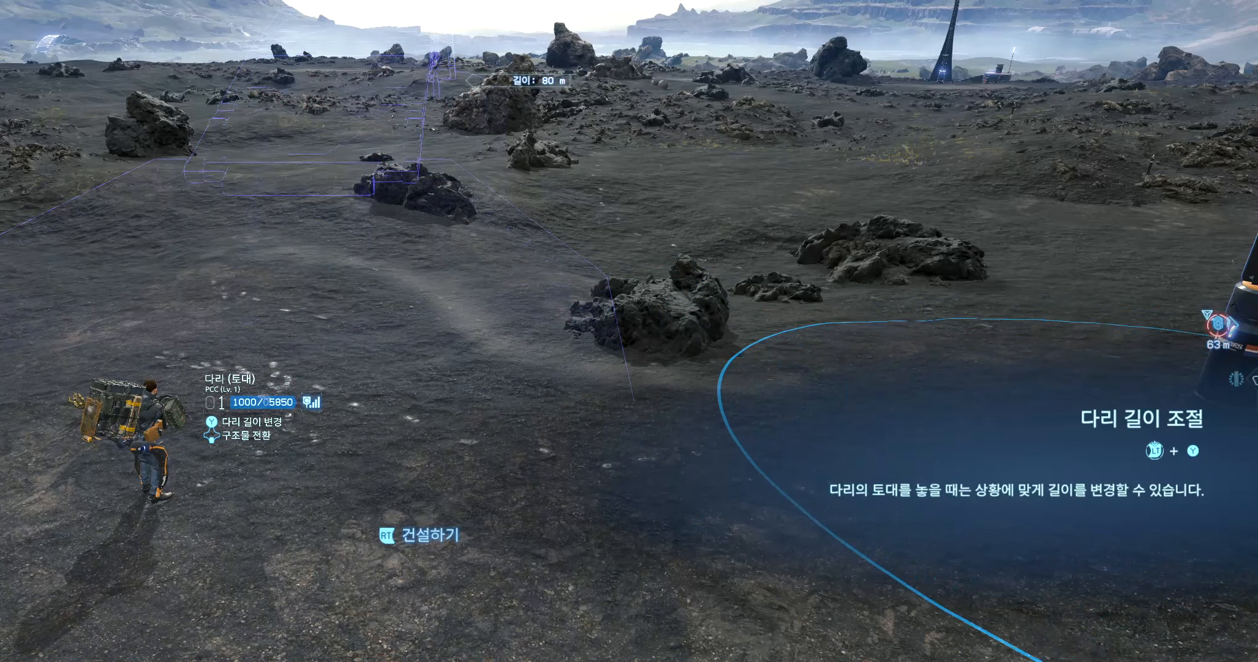
{"dt_ms": 500, "buttons": ["L2"], "left_stick": "center", "events": []}
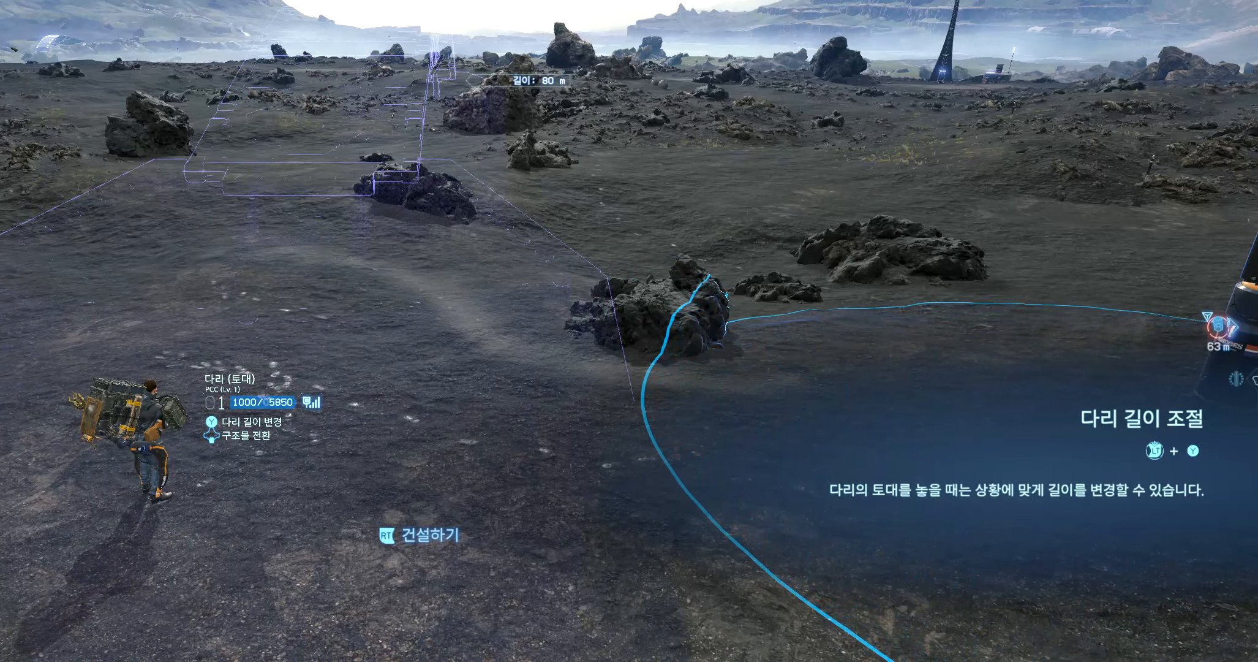
{"dt_ms": 500, "buttons": ["L2"], "left_stick": "center", "events": []}
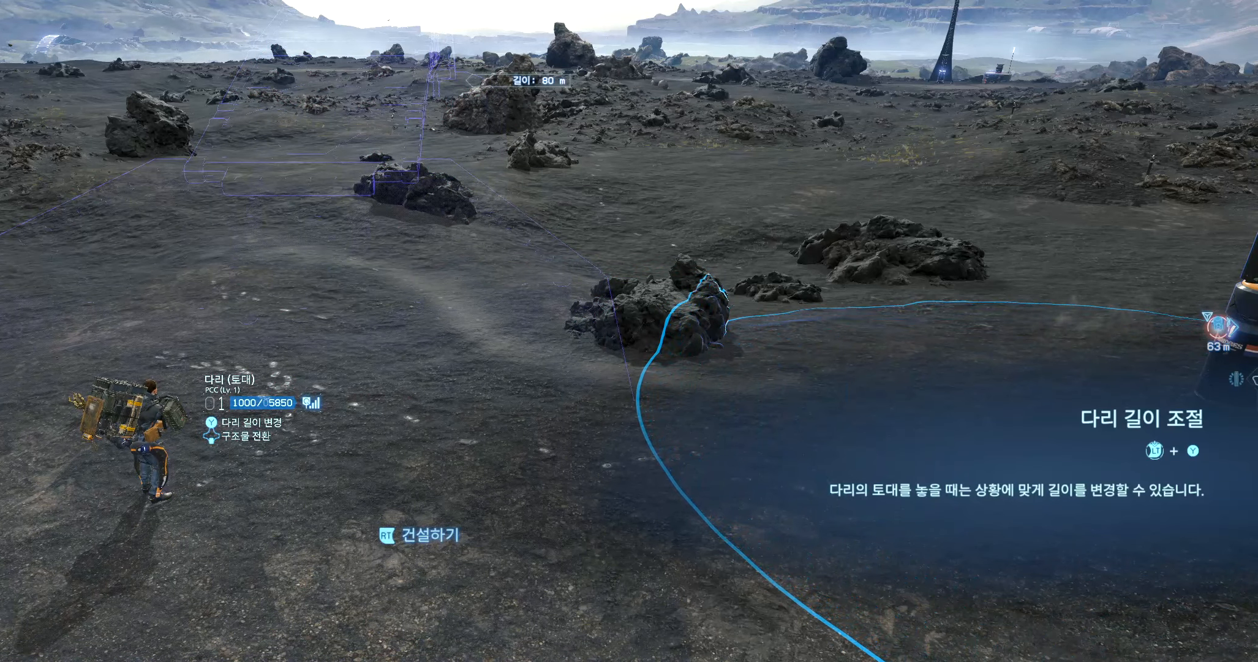
{"dt_ms": 500, "buttons": ["L2"], "left_stick": "center", "events": []}
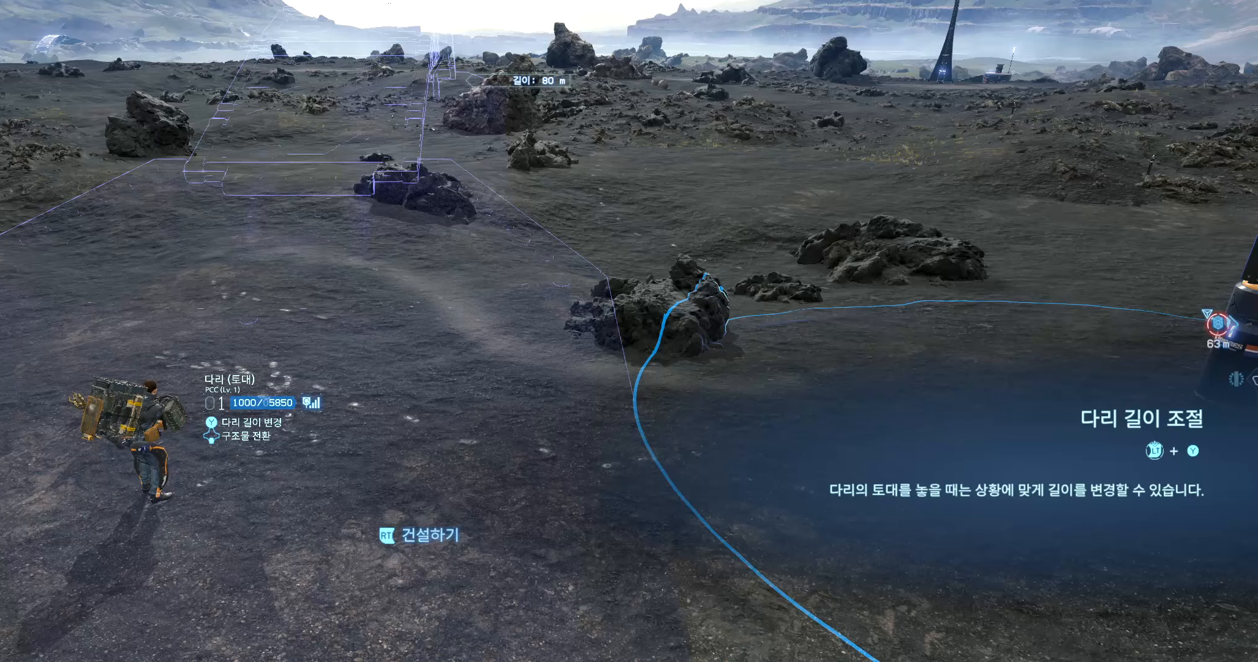
{"dt_ms": 500, "buttons": ["L2"], "left_stick": "center", "events": []}
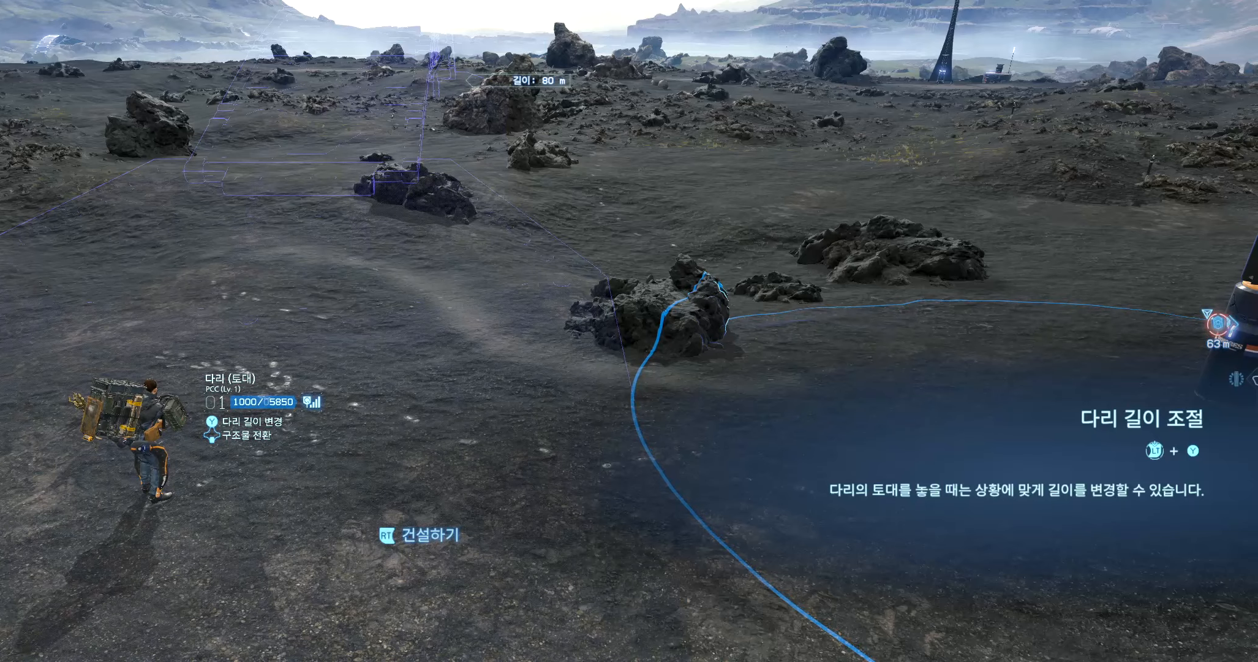
{"dt_ms": 500, "buttons": ["L2"], "left_stick": "center", "events": []}
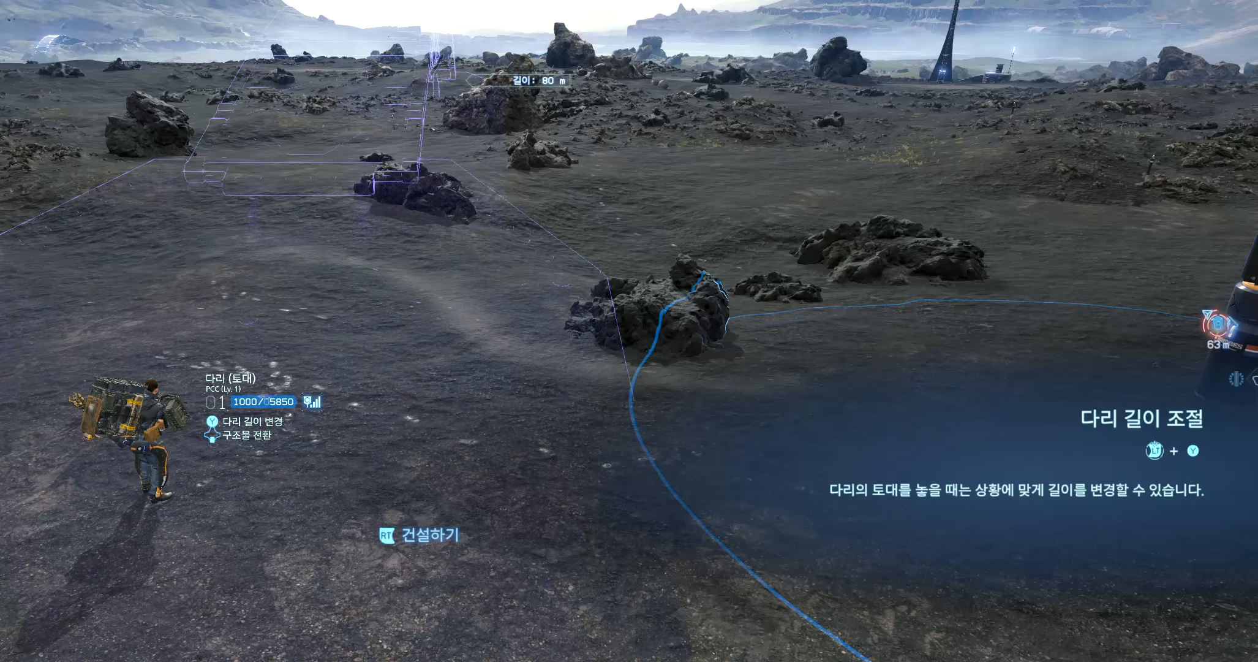
{"dt_ms": 500, "buttons": ["L2"], "left_stick": "center", "events": []}
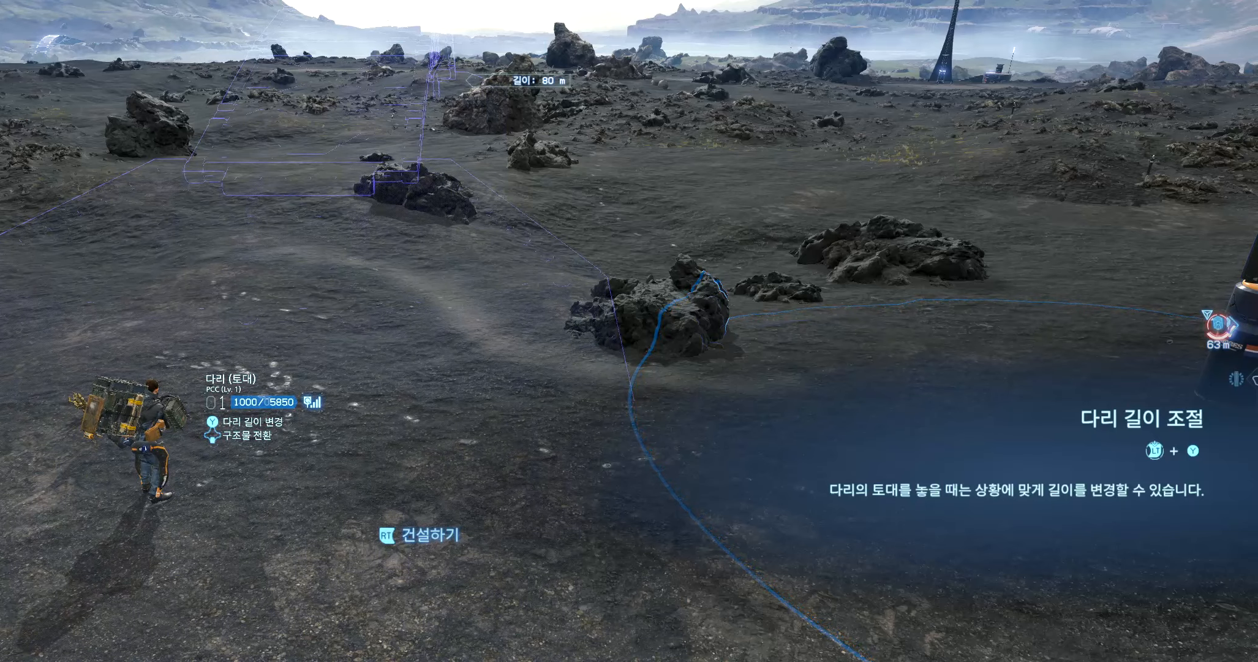
{"dt_ms": 500, "buttons": [], "left_stick": "center", "events": [[450, "L2", "up"]]}
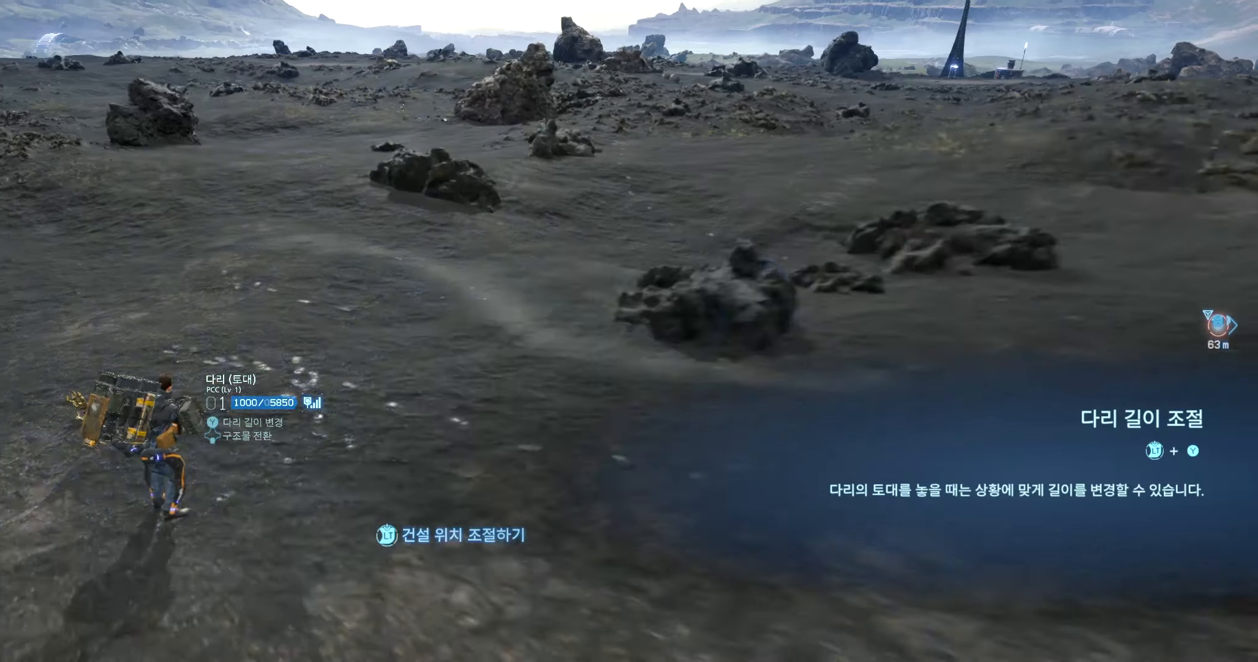
{"dt_ms": 500, "buttons": [], "left_stick": "center", "events": []}
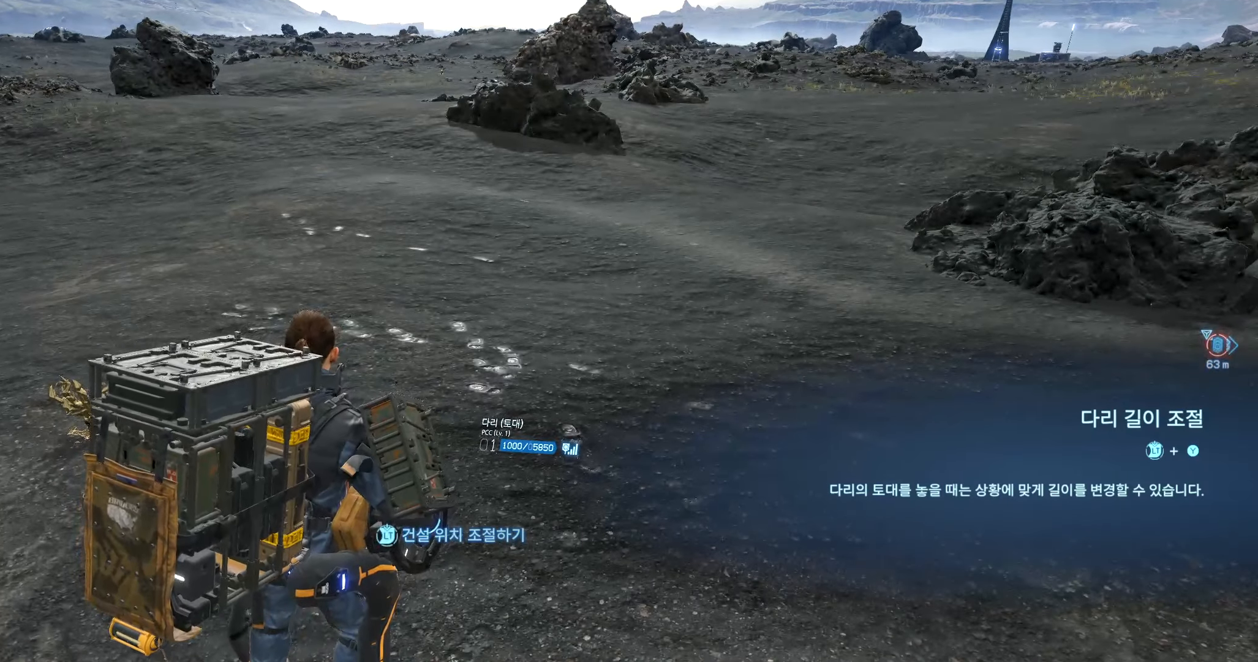
{"dt_ms": 500, "buttons": [], "left_stick": "center", "events": []}
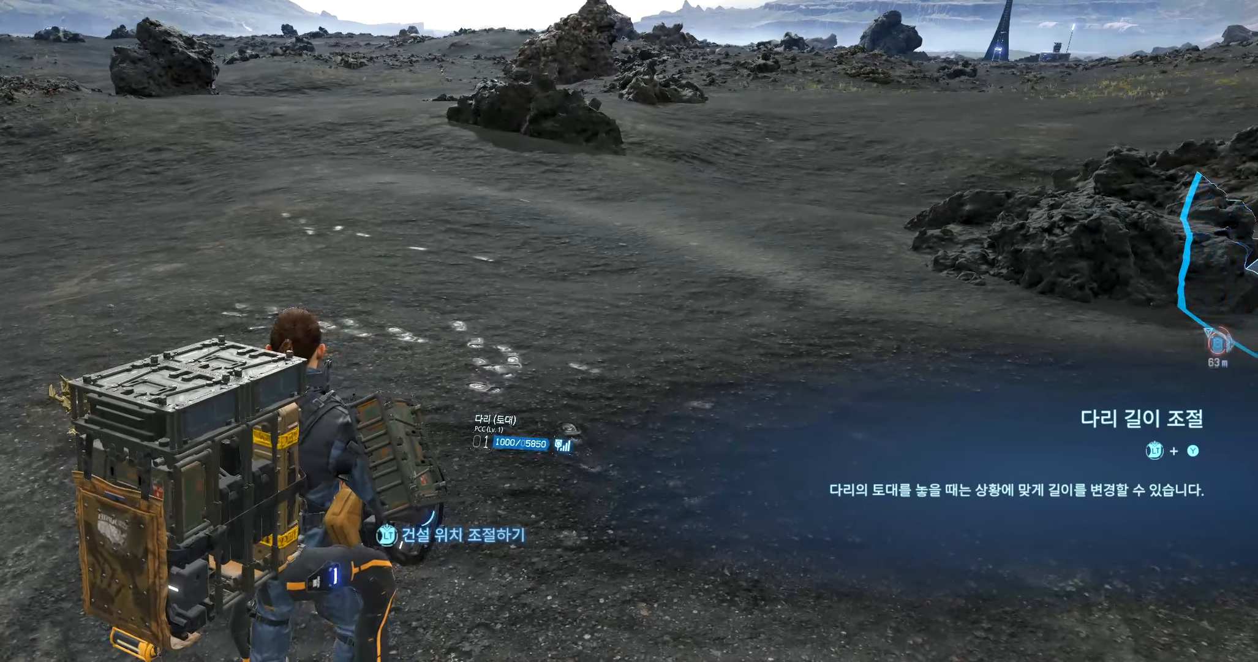
{"dt_ms": 500, "buttons": [], "left_stick": "center", "events": []}
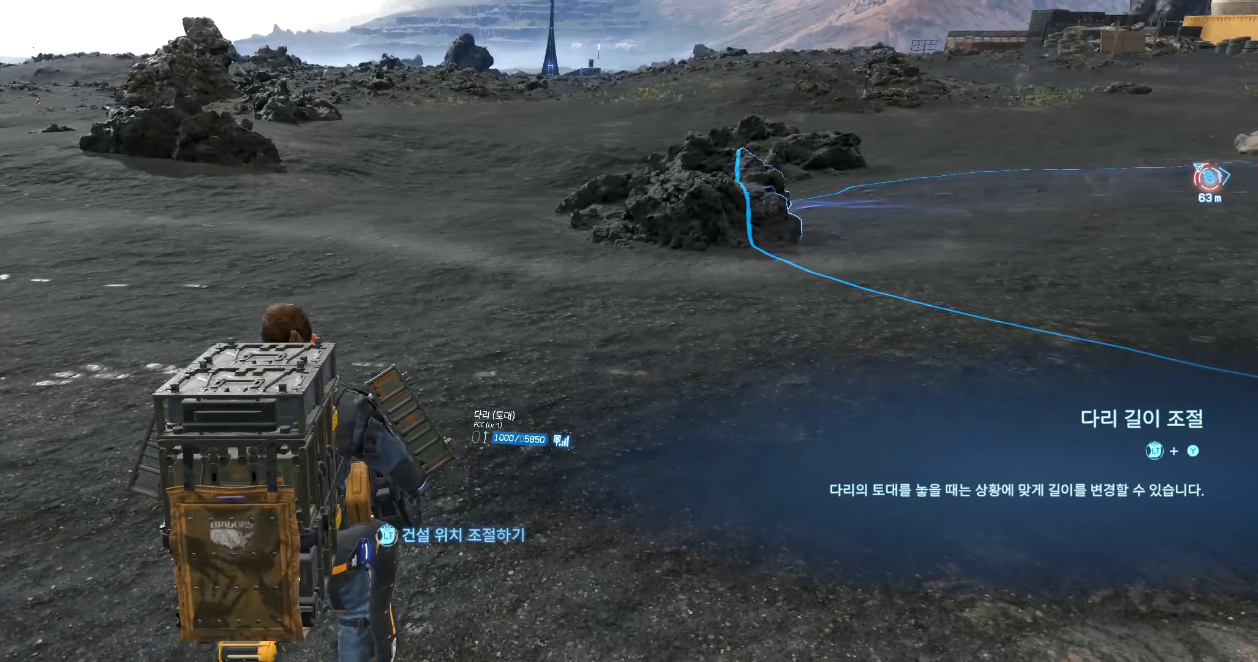
{"dt_ms": 500, "buttons": [], "left_stick": "center", "events": []}
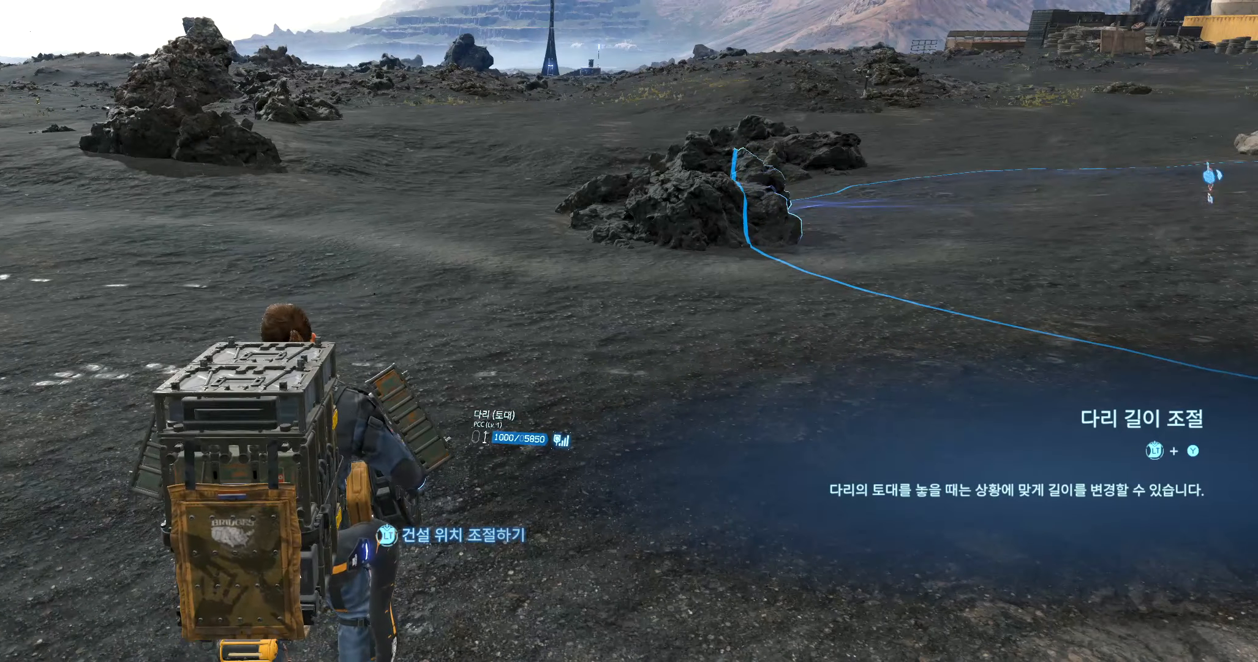
{"dt_ms": 500, "buttons": ["DPAD_RIGHT"], "left_stick": "center", "events": [[50, "DPAD_RIGHT", "down"]]}
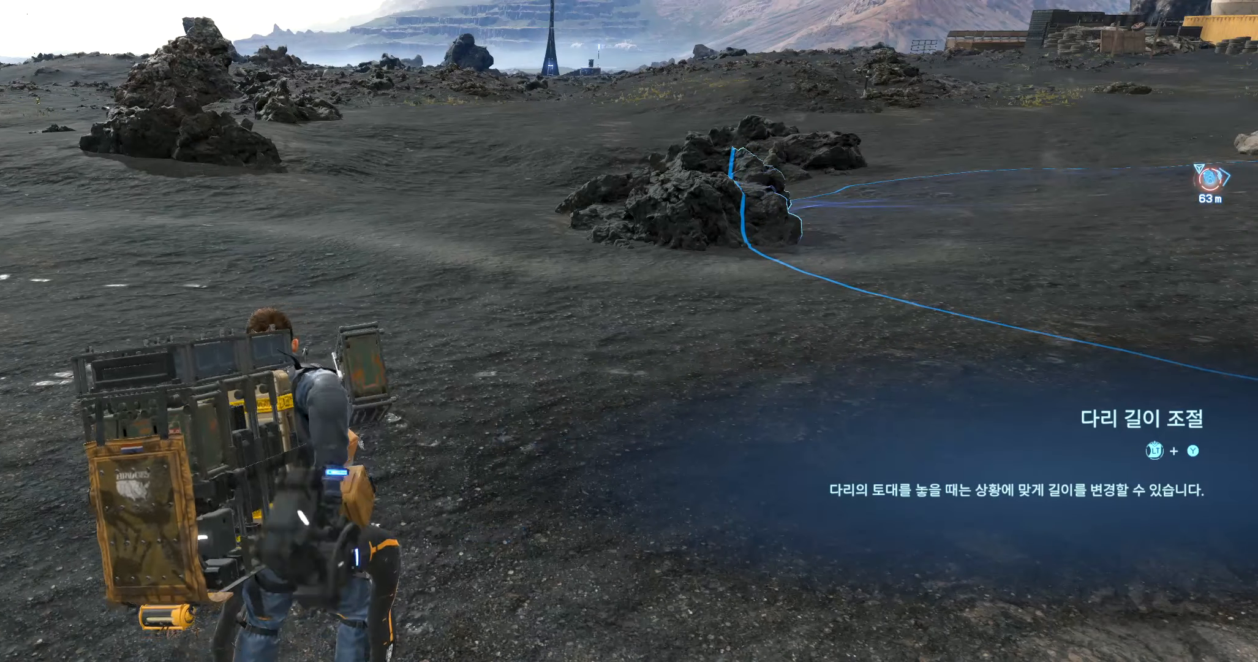
{"dt_ms": 500, "buttons": [], "left_stick": "center", "events": [[50, "DPAD_RIGHT", "up"]]}
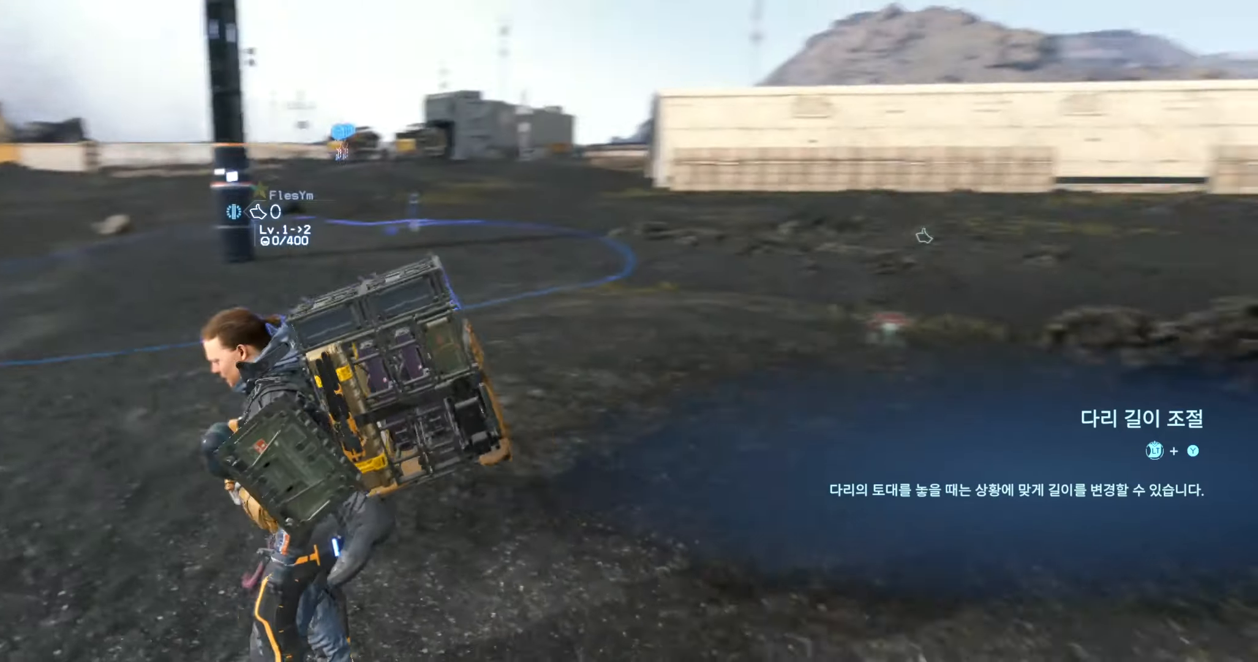
{"dt_ms": 500, "buttons": [], "left_stick": "up", "events": [[84, "left_stick", "up"]]}
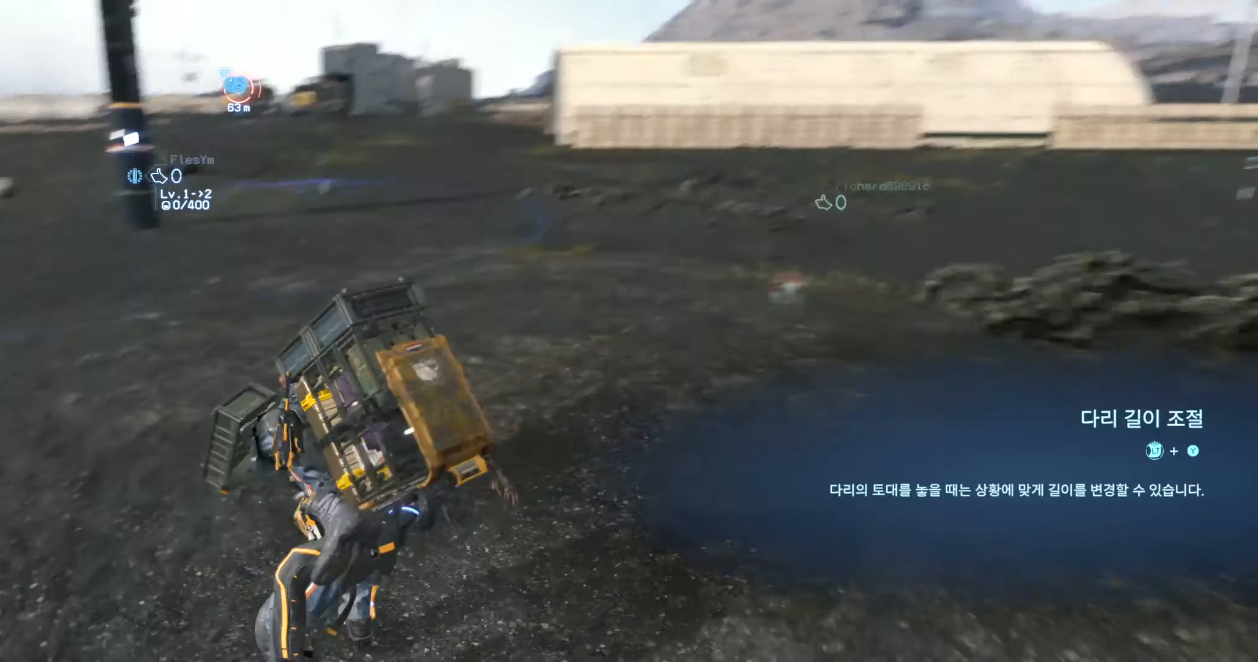
{"dt_ms": 500, "buttons": [], "left_stick": "up", "events": []}
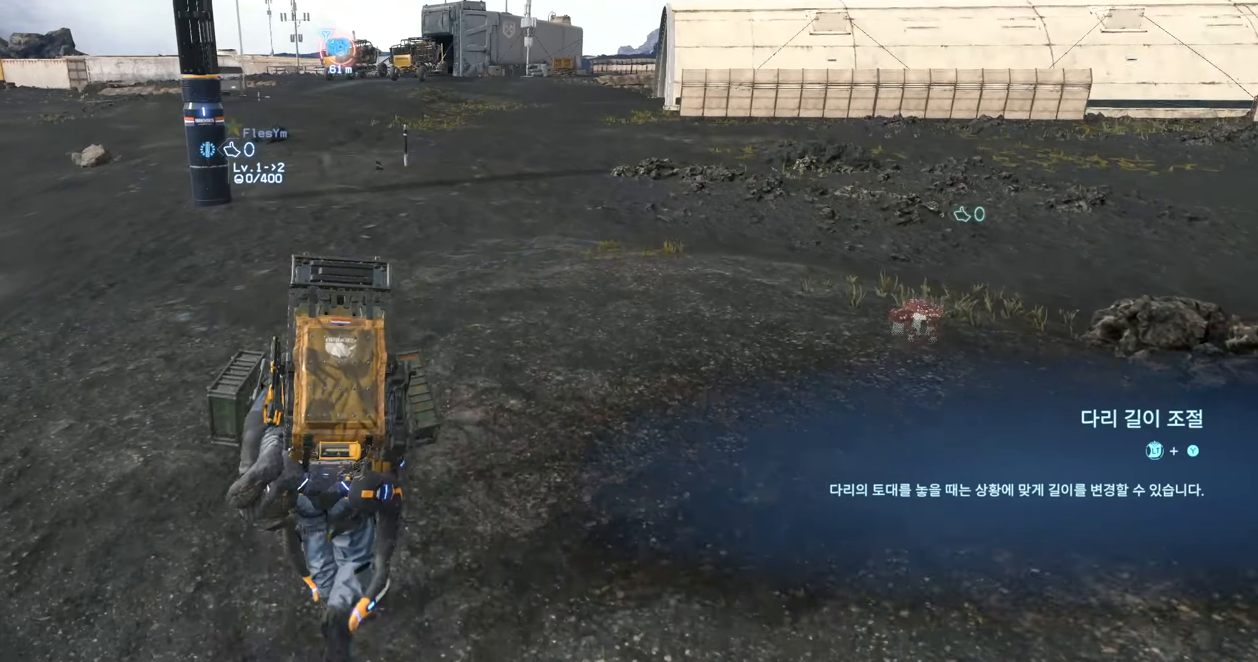
{"dt_ms": 500, "buttons": [], "left_stick": "up", "events": []}
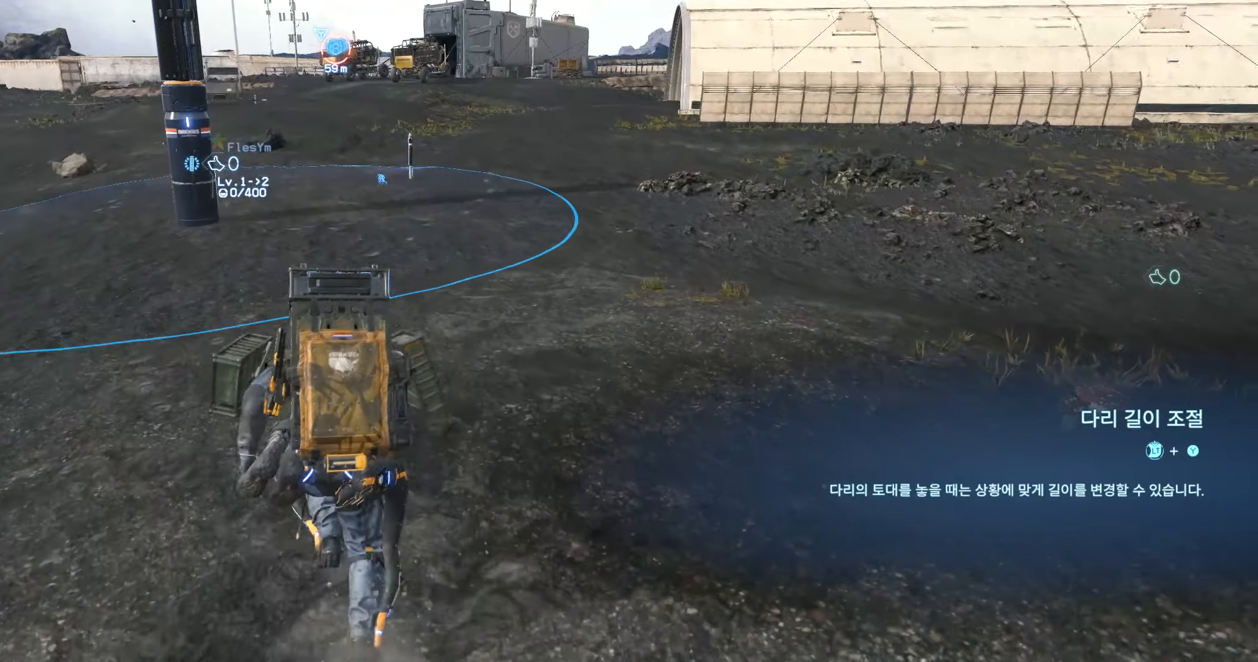
{"dt_ms": 500, "buttons": [], "left_stick": "up", "events": []}
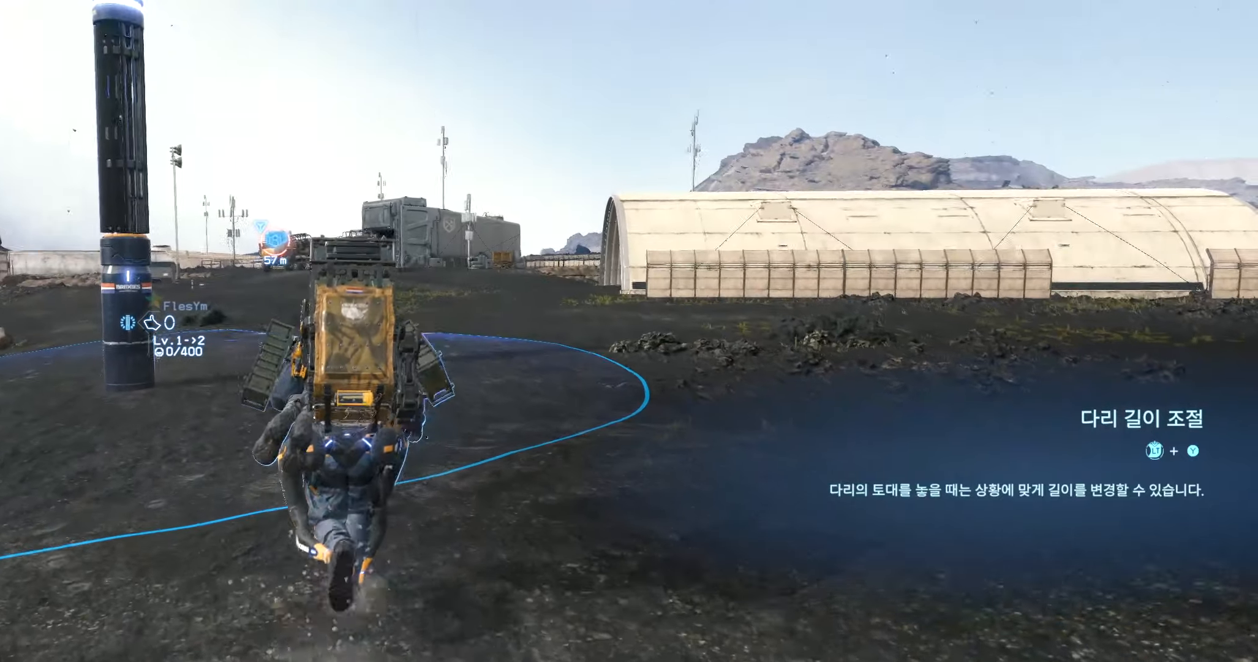
{"dt_ms": 1000, "buttons": [], "left_stick": "up"}
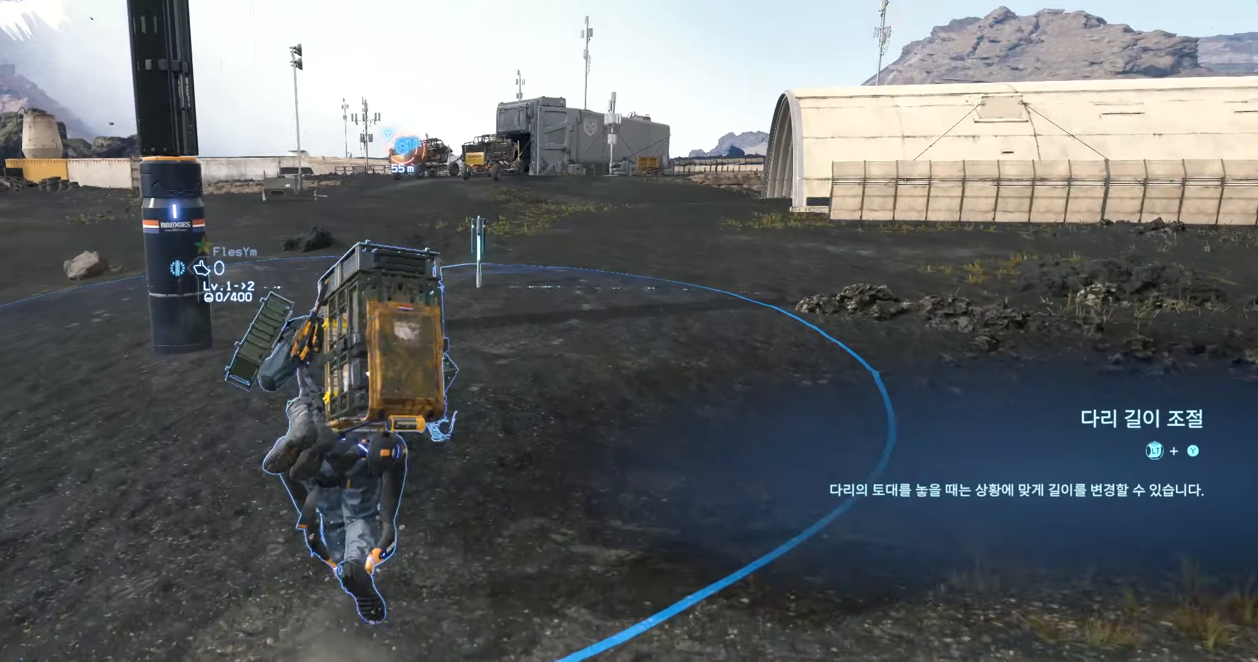
{"dt_ms": 500, "buttons": [], "left_stick": "up", "events": []}
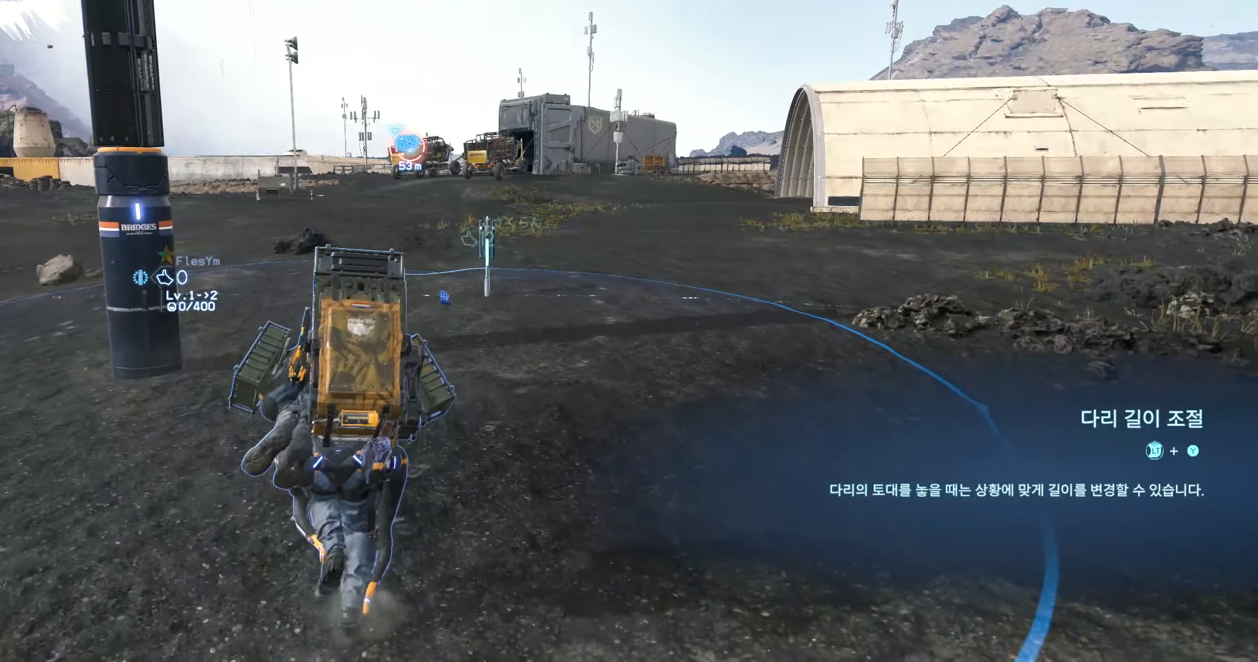
{"dt_ms": 500, "buttons": [], "left_stick": "up", "events": []}